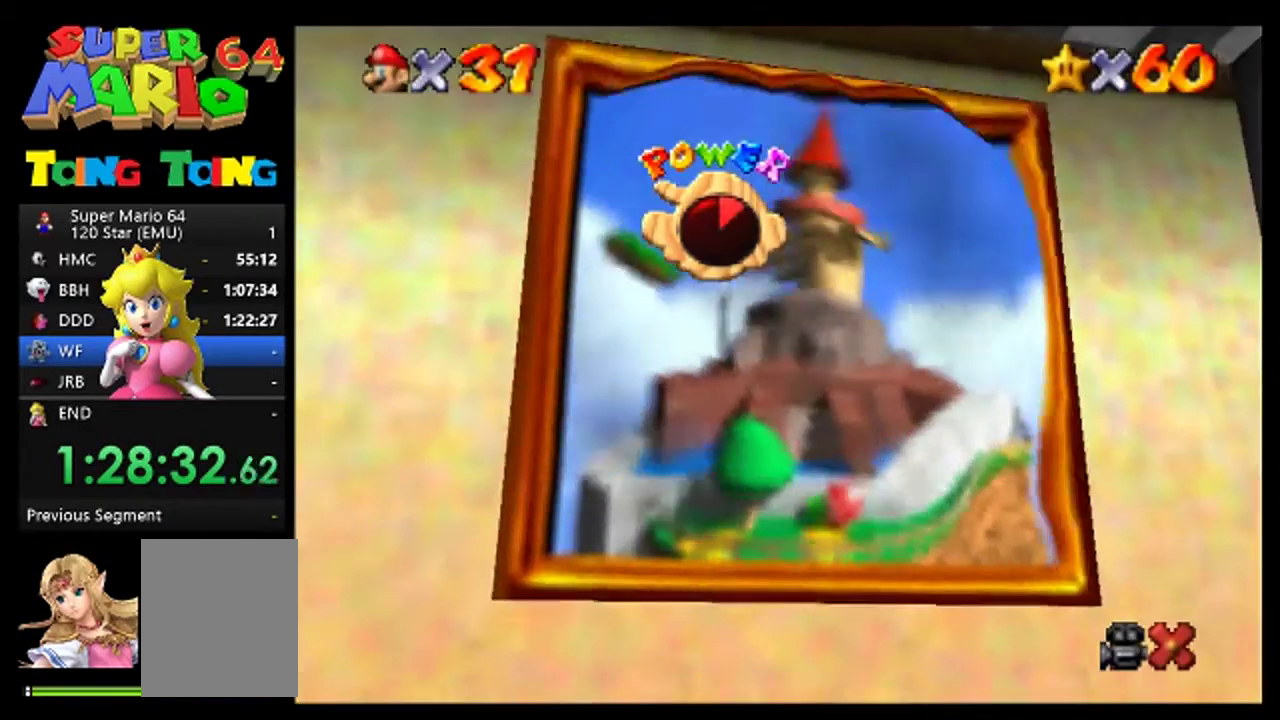
Gameplay with a controller (Nintendo layout); each line is a JSON object with the inputs held at the frame after it. "events" lists button and stick changes between this image and that frame as [ms after this image, input, new state], when the widget could be followed in between. This overlay highlights the sticks when they move; stick clicks (L3) are not distinguishable. Not read: A L3 R3.
{"buttons": [], "left_stick": "up-left", "events": [[267, "left_stick", "left"], [433, "left_stick", "up-left"]]}
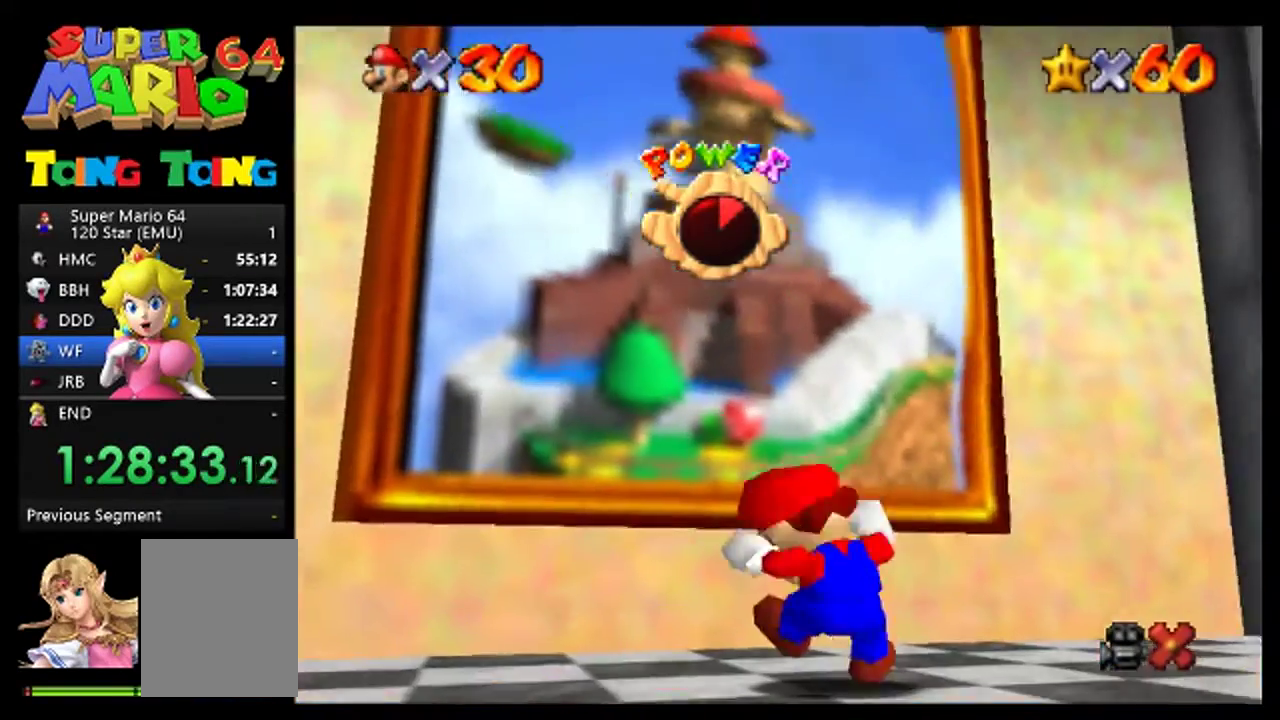
{"buttons": [], "left_stick": "center", "events": [[167, "left_stick", "center"]]}
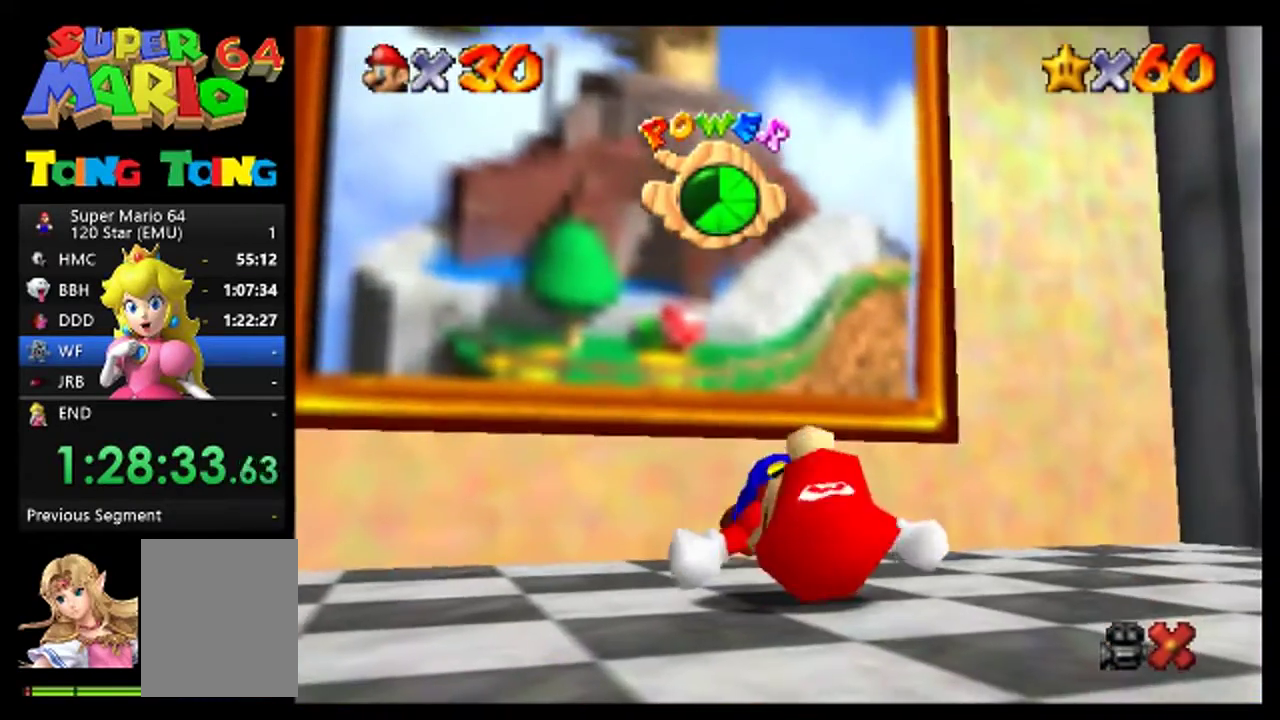
{"buttons": [], "left_stick": "center", "events": []}
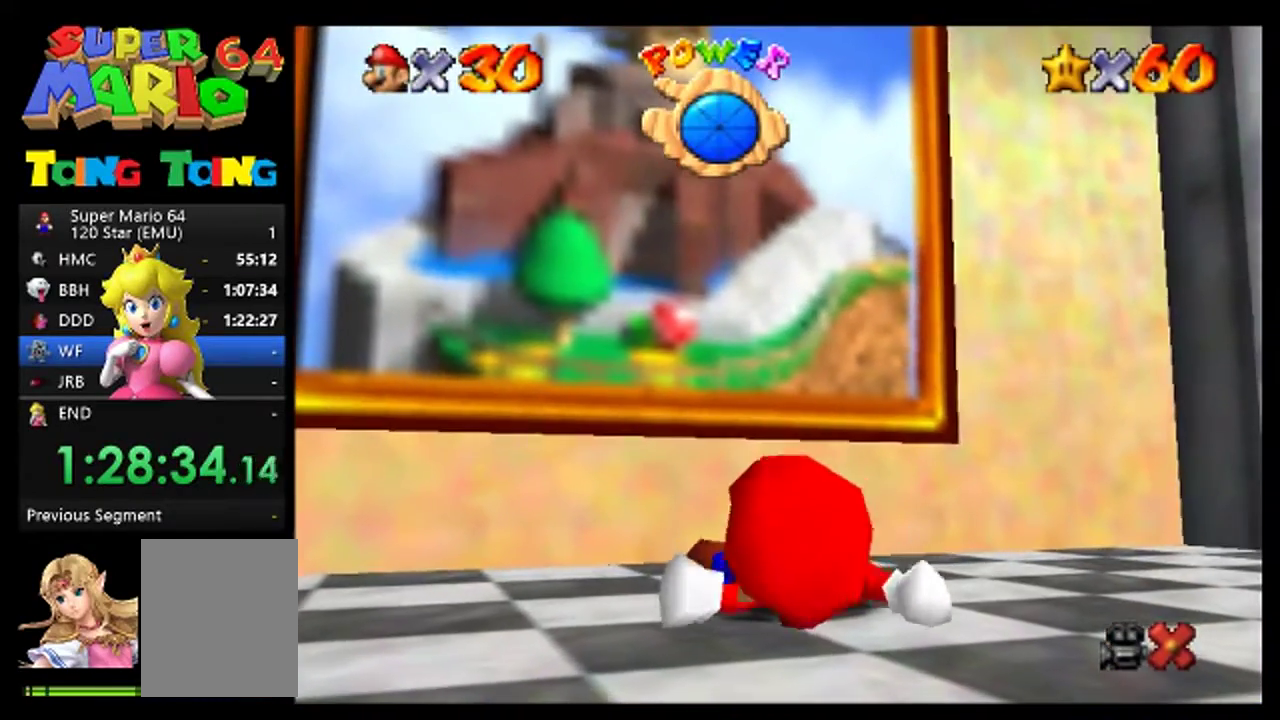
{"buttons": [], "left_stick": "center", "events": []}
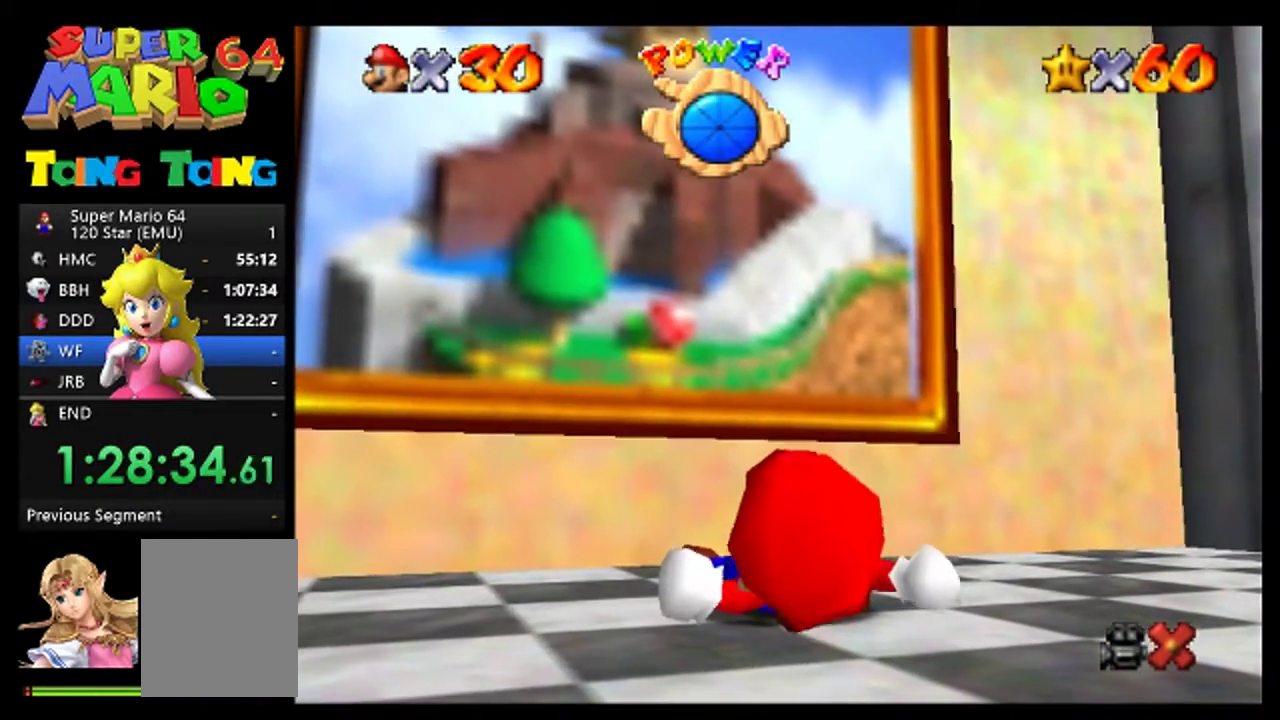
{"buttons": [], "left_stick": "up", "events": [[333, "left_stick", "up"]]}
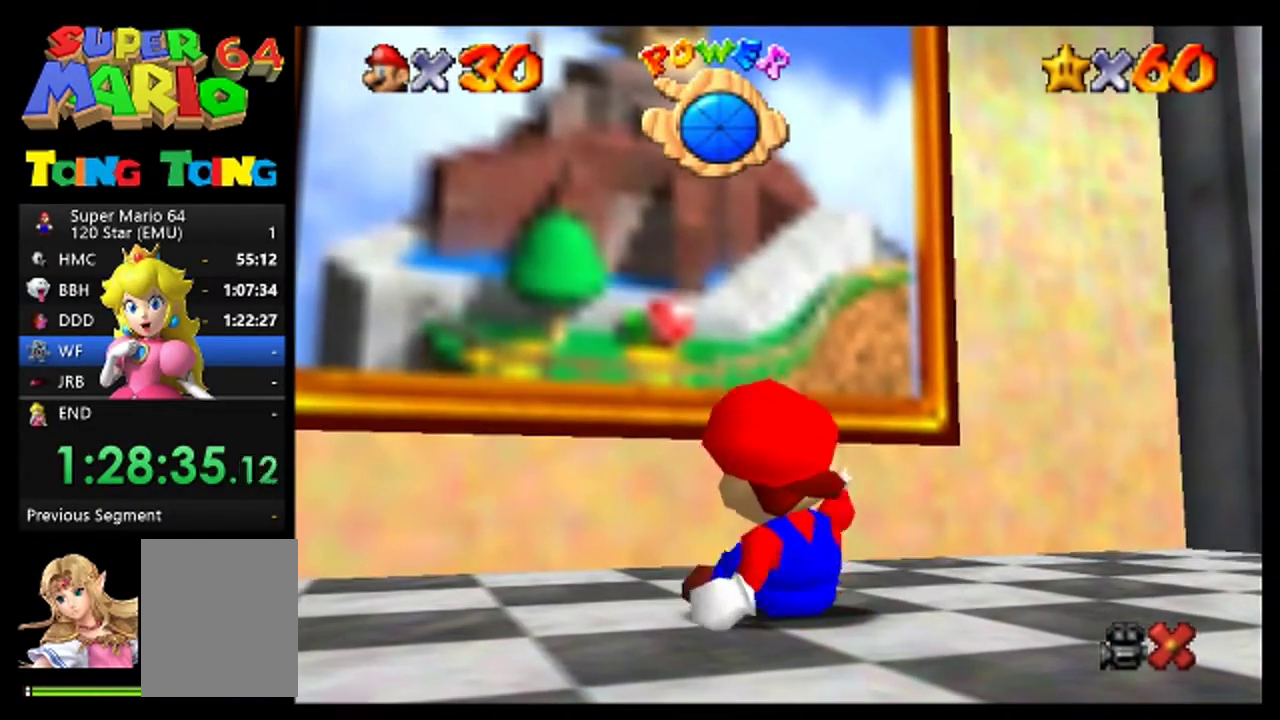
{"buttons": [], "left_stick": "up", "events": []}
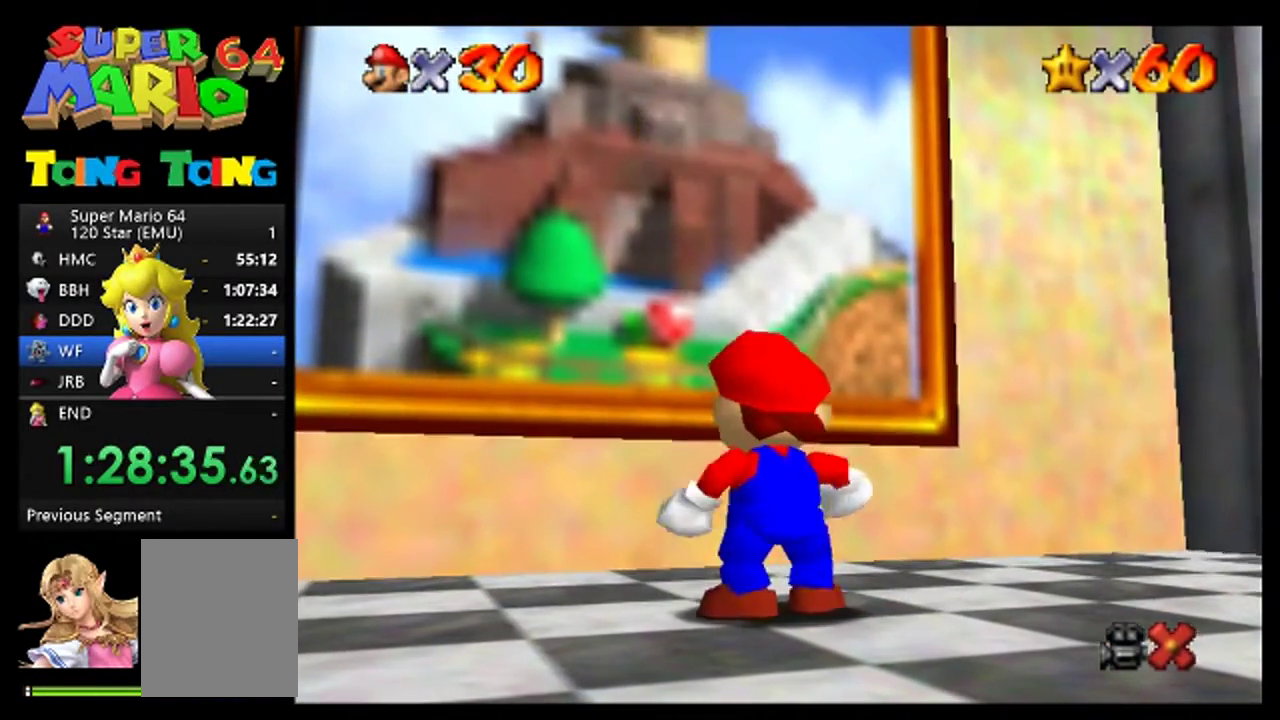
{"buttons": [], "left_stick": "up", "events": []}
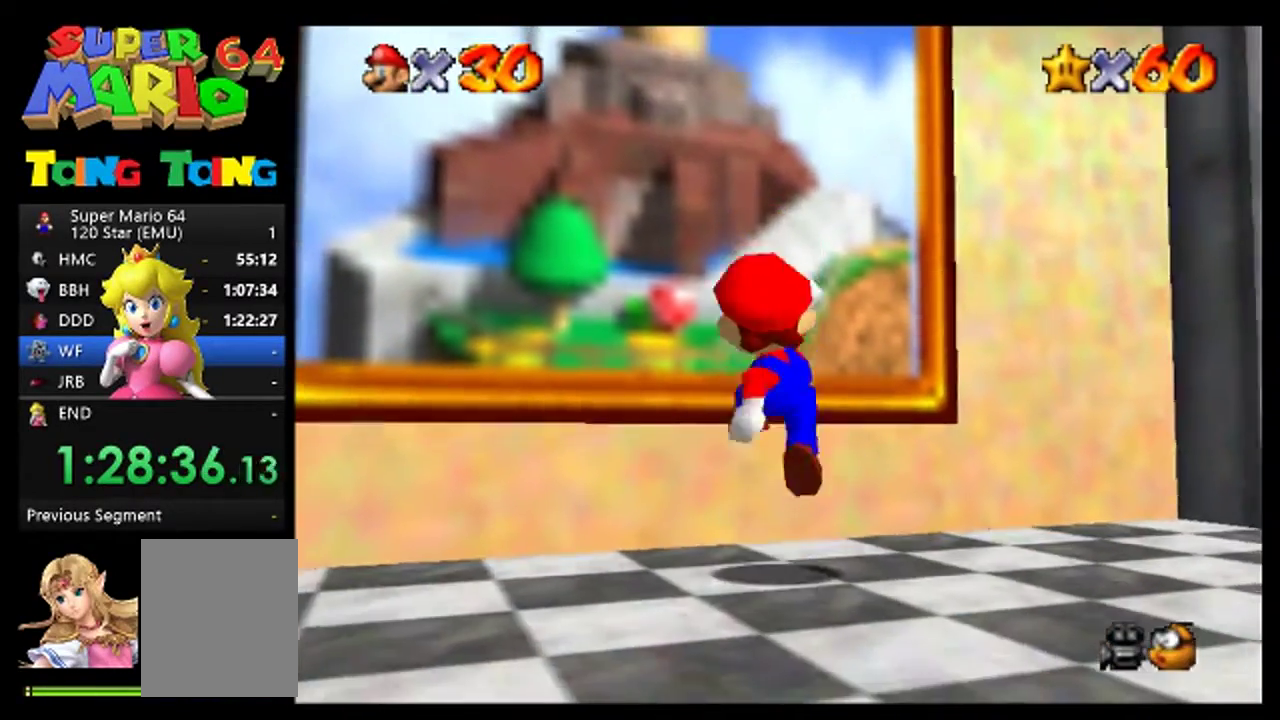
{"buttons": [], "left_stick": "up", "events": []}
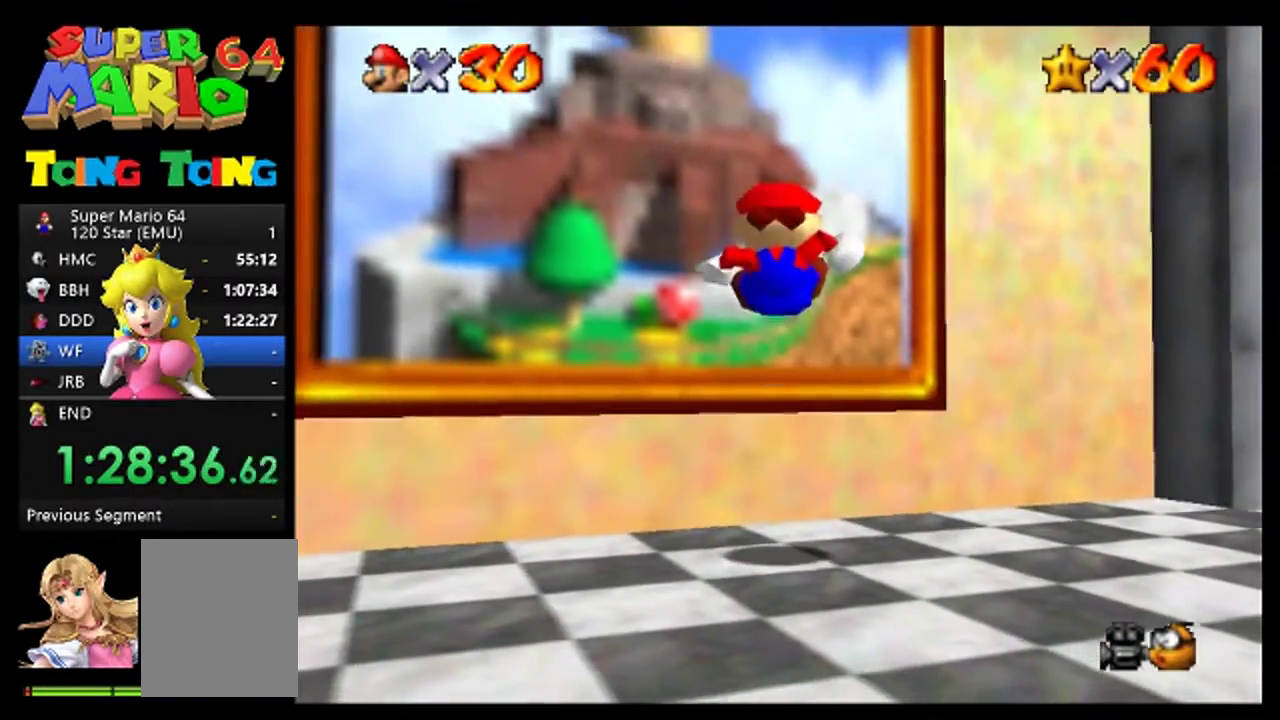
{"buttons": [], "left_stick": "up", "events": []}
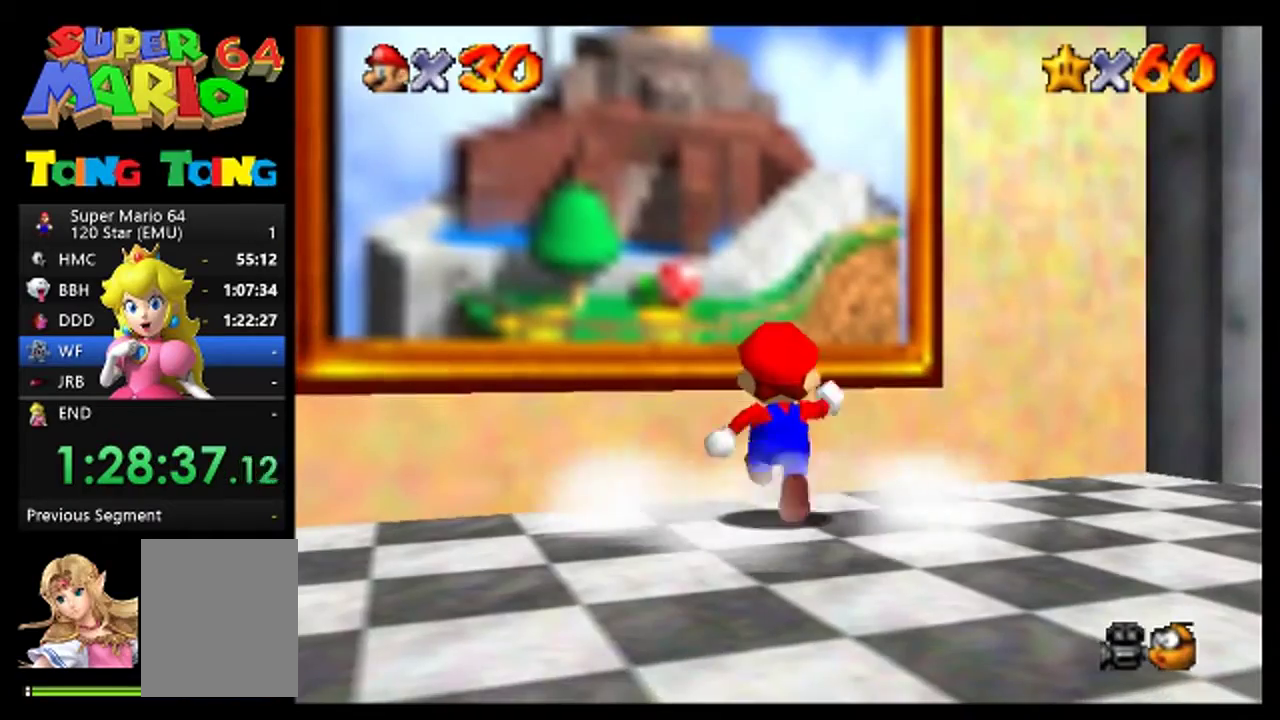
{"buttons": [], "left_stick": "up-left", "events": [[433, "left_stick", "up-left"]]}
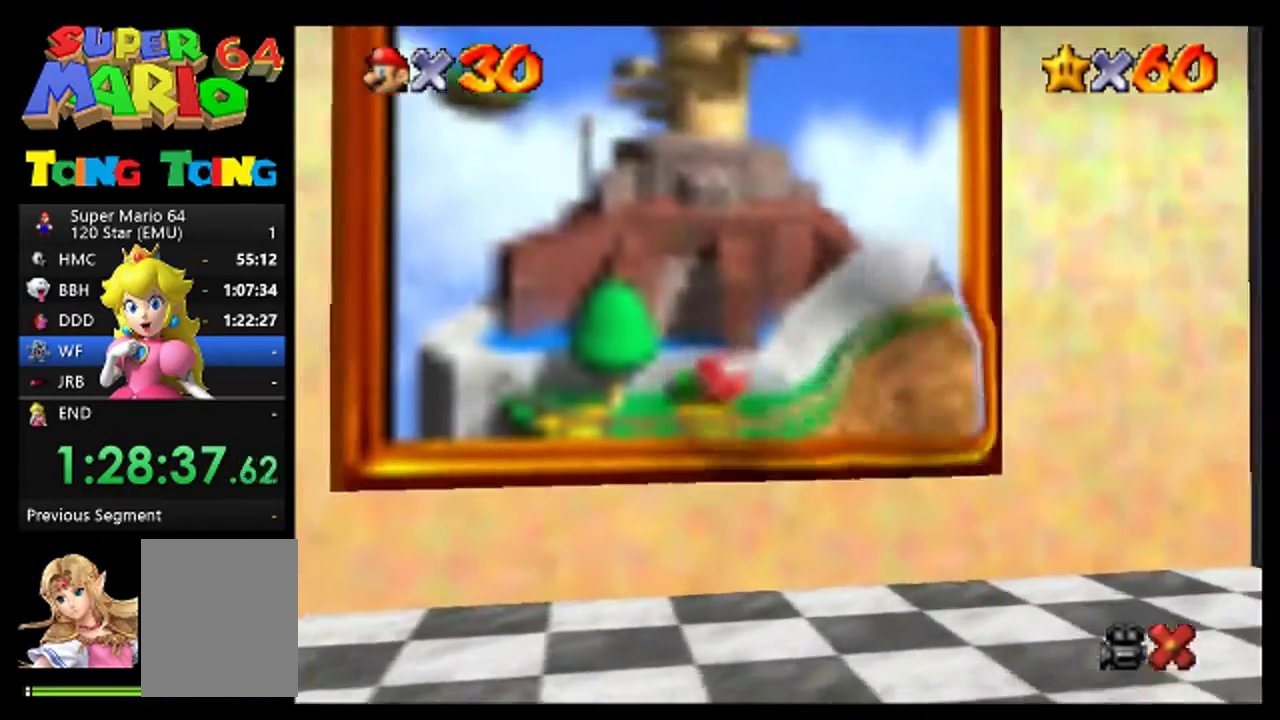
{"buttons": [], "left_stick": "center", "events": [[200, "left_stick", "up"], [400, "left_stick", "center"]]}
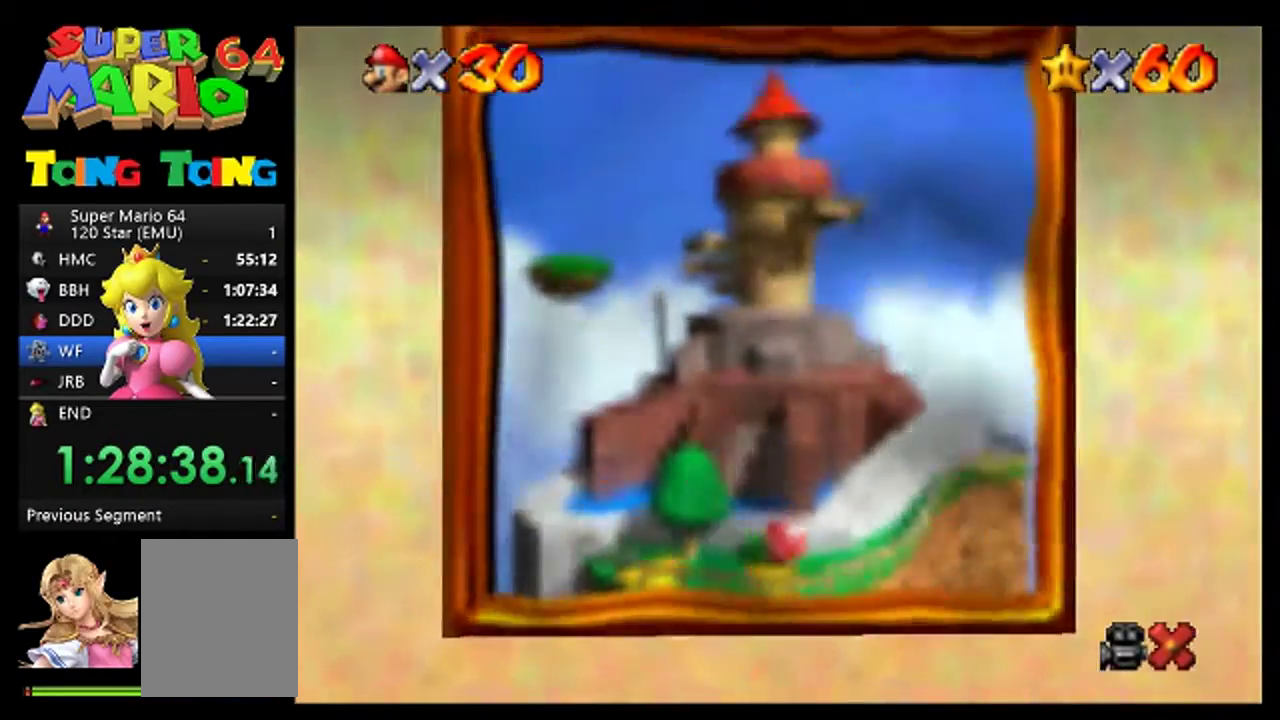
{"buttons": [], "left_stick": "center", "events": []}
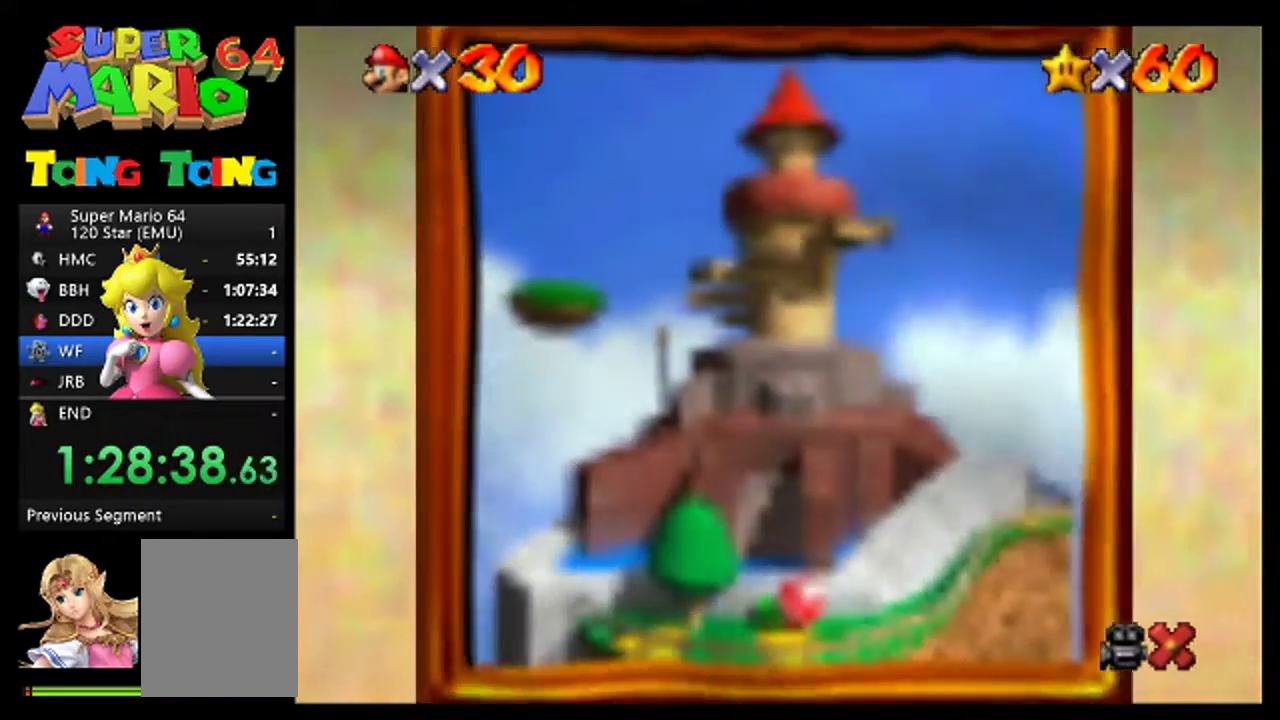
{"buttons": [], "left_stick": "center", "events": []}
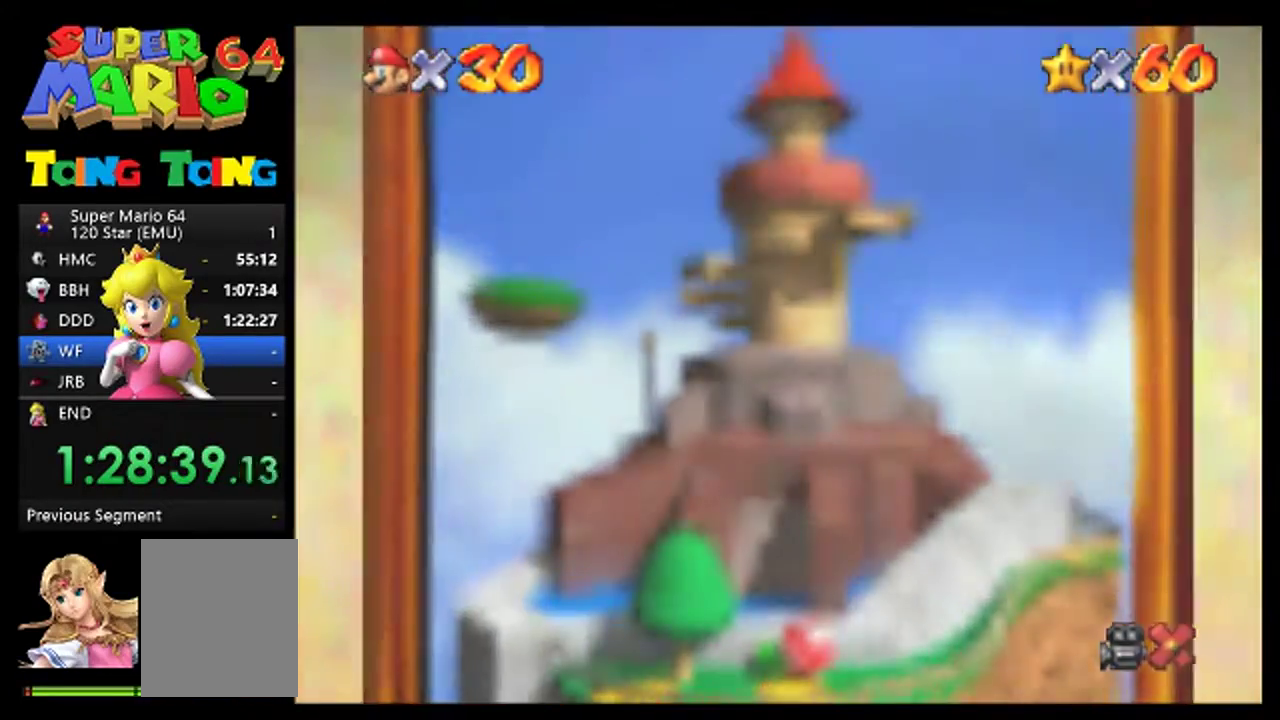
{"buttons": [], "left_stick": "center", "events": []}
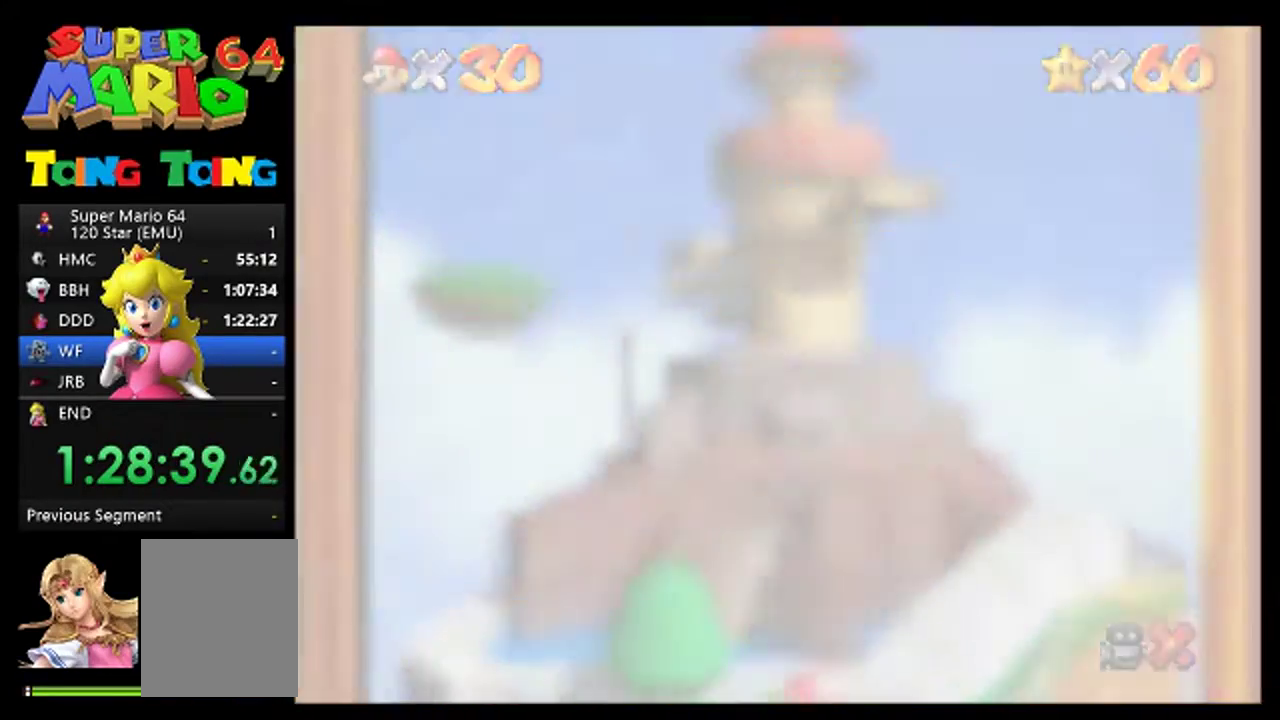
{"buttons": [], "left_stick": "center", "events": []}
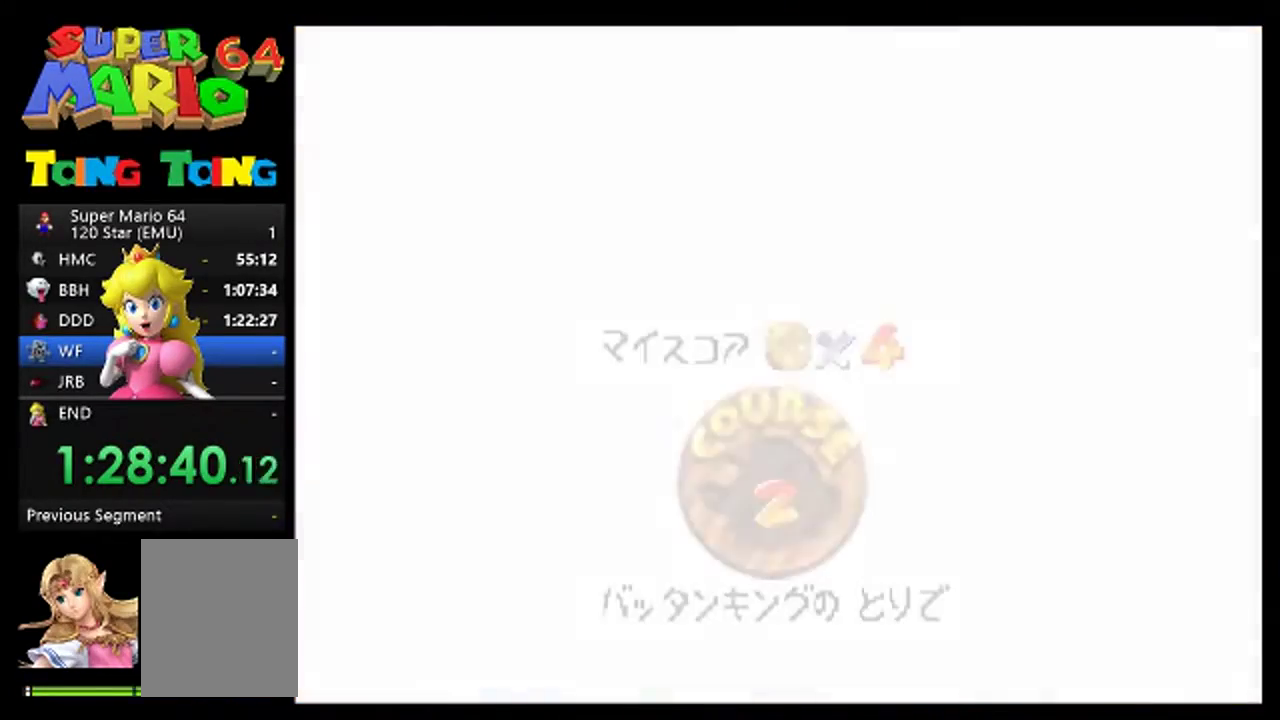
{"buttons": [], "left_stick": "center", "events": []}
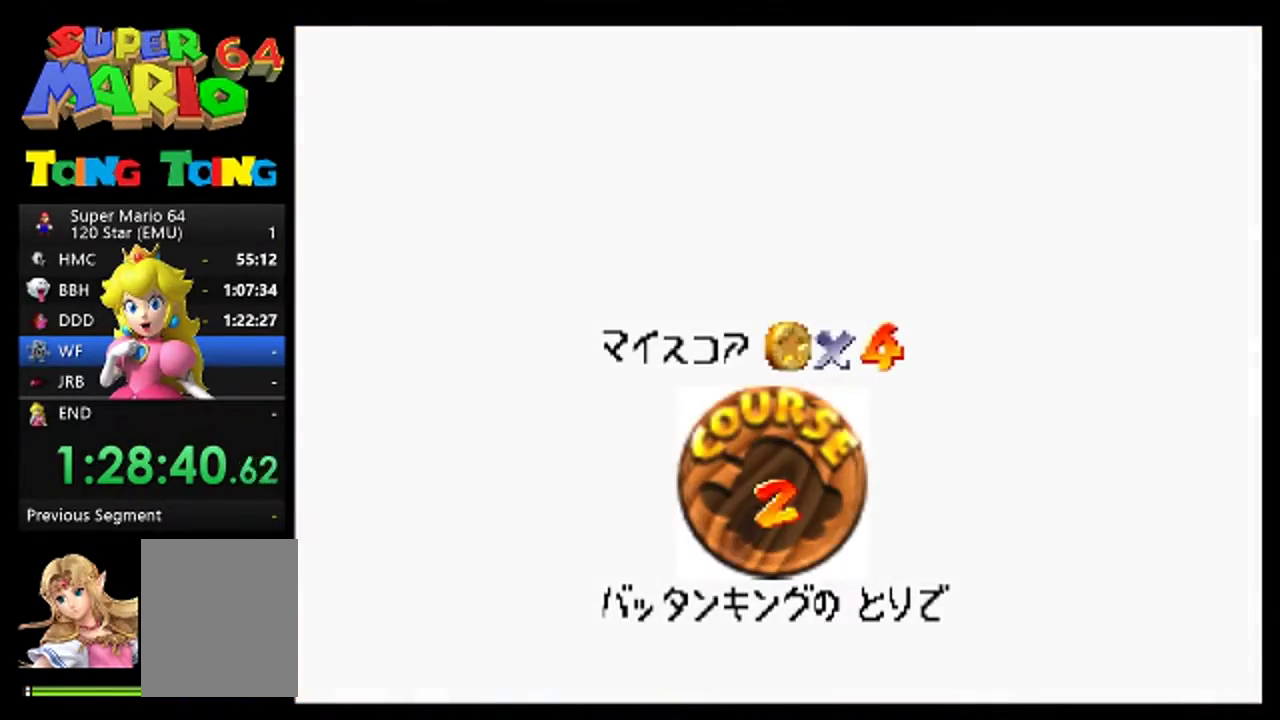
{"buttons": [], "left_stick": "center", "events": []}
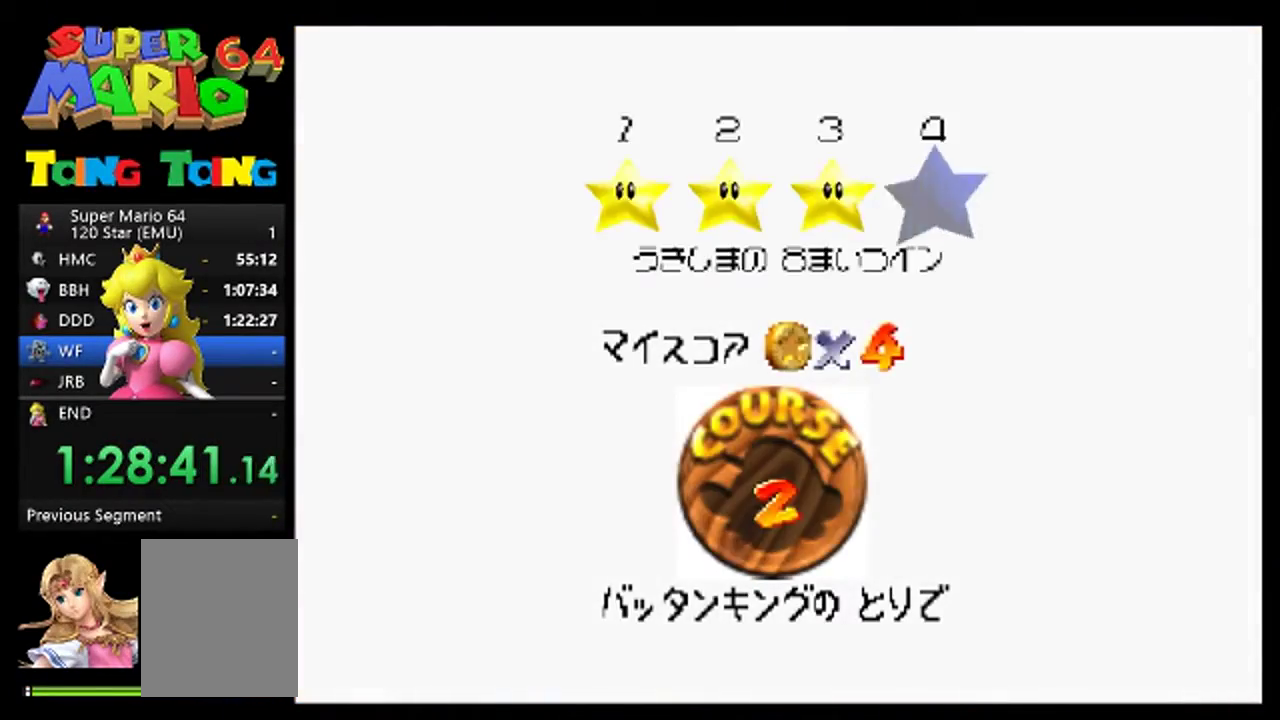
{"buttons": [], "left_stick": "center", "events": []}
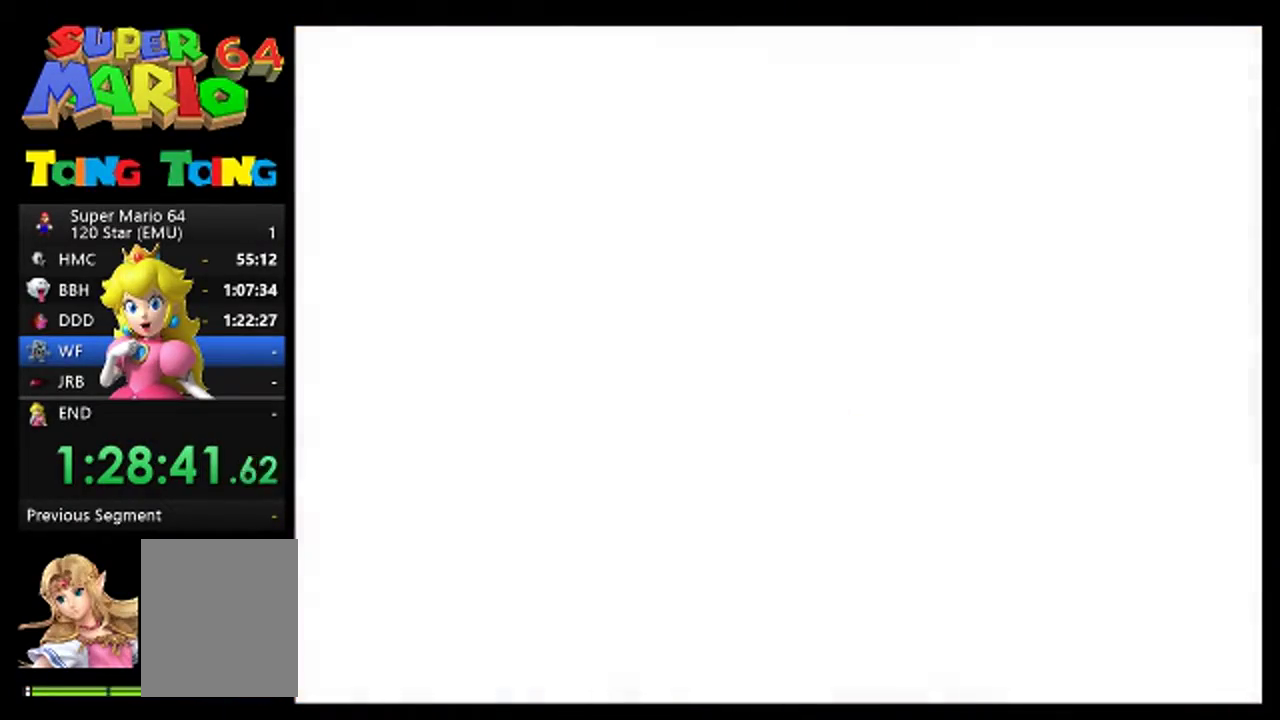
{"buttons": [], "left_stick": "center", "events": []}
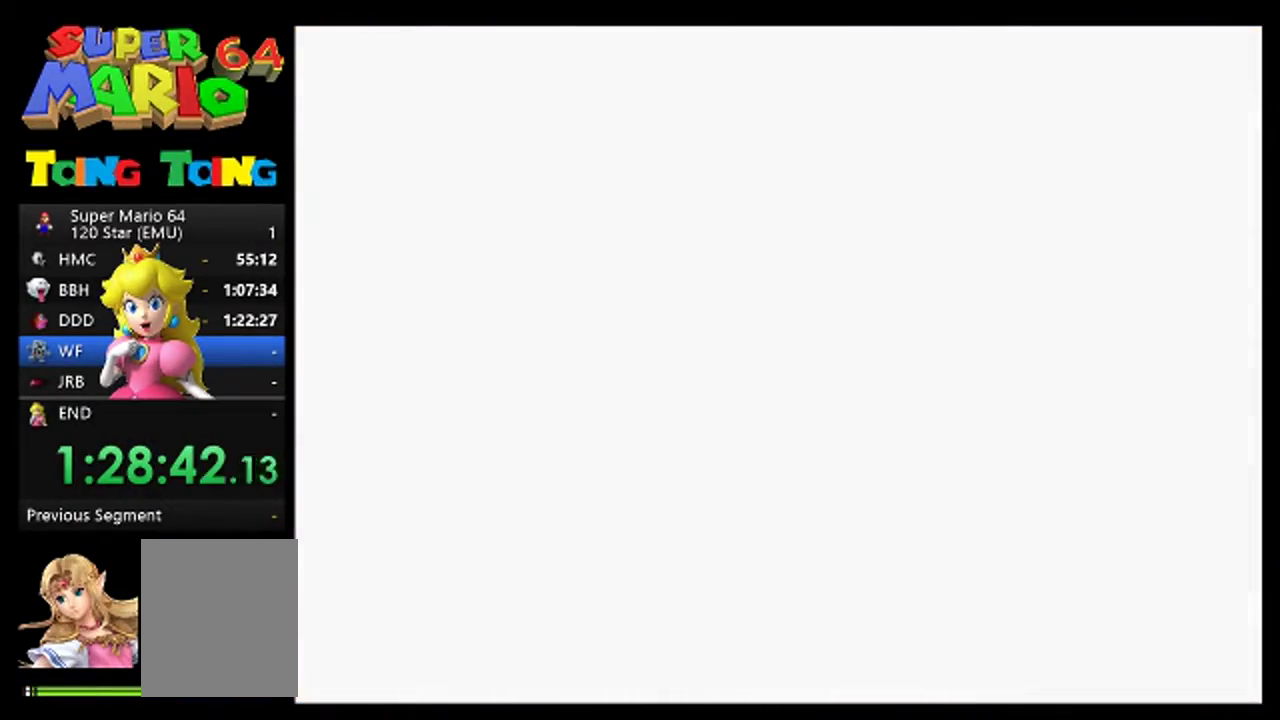
{"buttons": [], "left_stick": "center", "events": []}
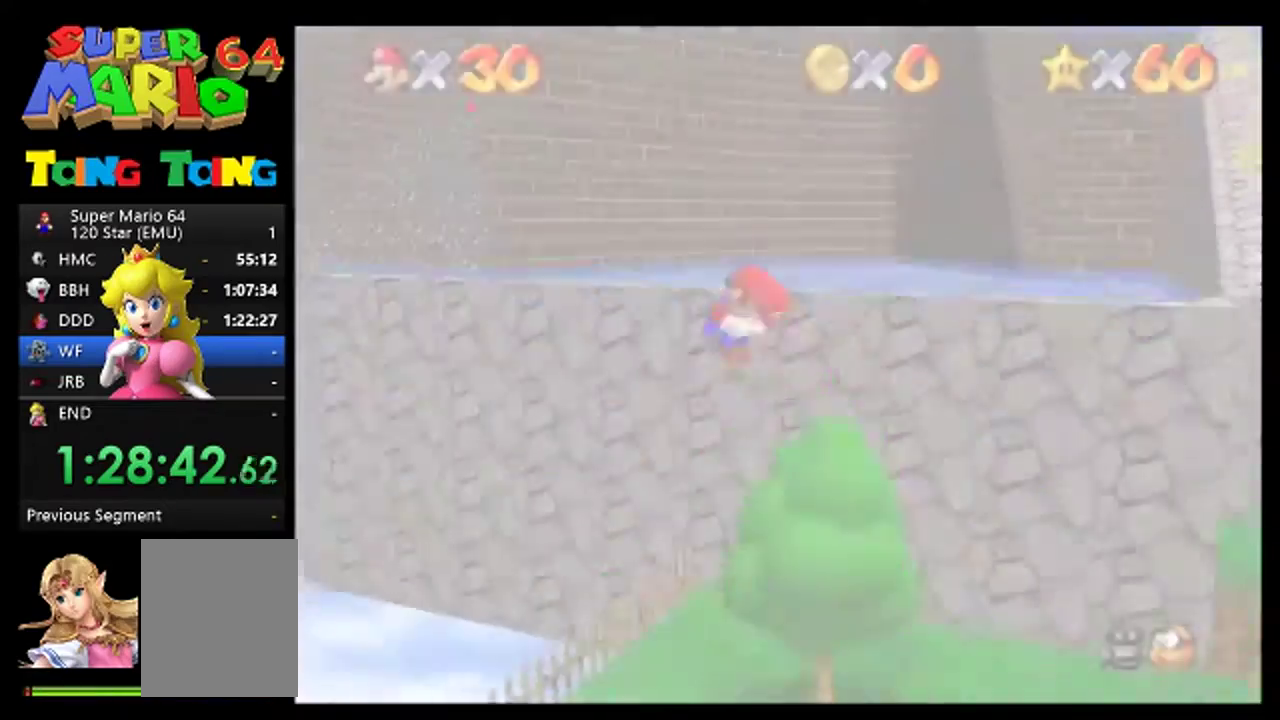
{"buttons": [], "left_stick": "up", "events": [[100, "C_DOWN", "down"], [100, "C_LEFT", "down"], [100, "C_RIGHT", "down"], [300, "C_RIGHT", "up"], [333, "C_DOWN", "up"], [333, "C_LEFT", "up"], [500, "left_stick", "up"]]}
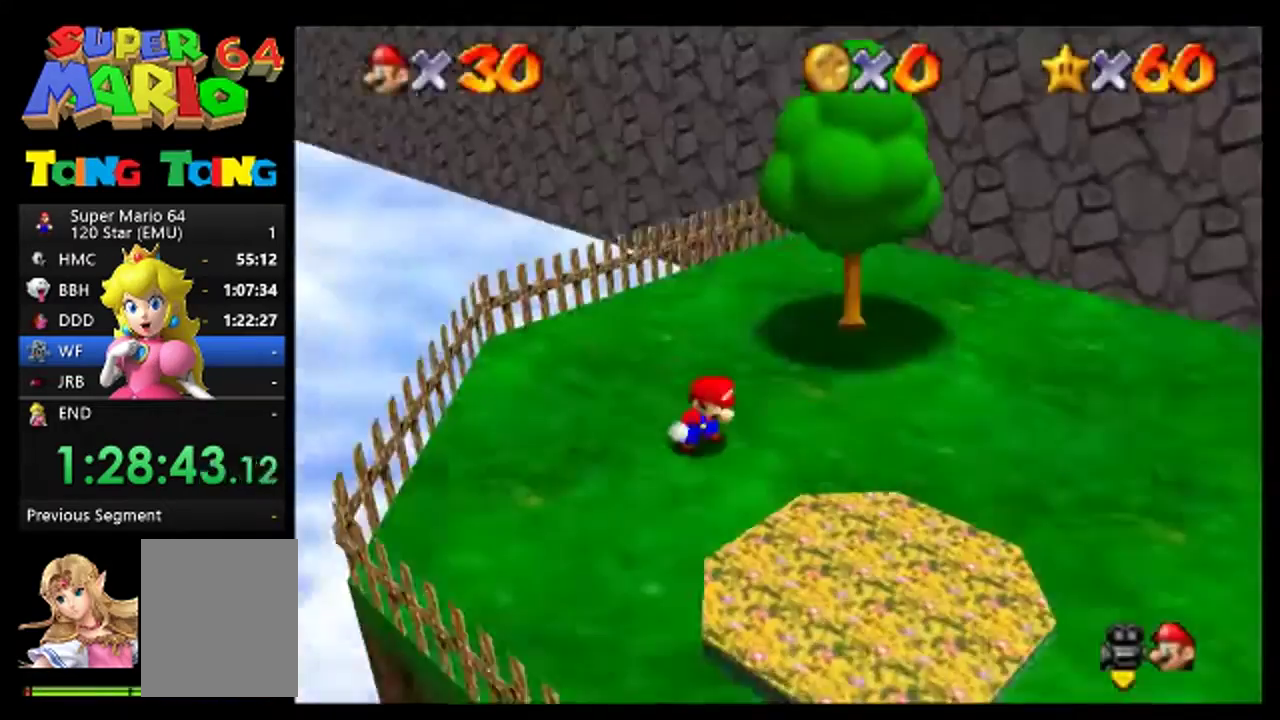
{"buttons": ["C_DOWN", "C_LEFT"], "left_stick": "center", "events": [[133, "left_stick", "up-right"], [300, "left_stick", "up"], [367, "left_stick", "center"], [433, "C_DOWN", "down"], [433, "C_LEFT", "down"]]}